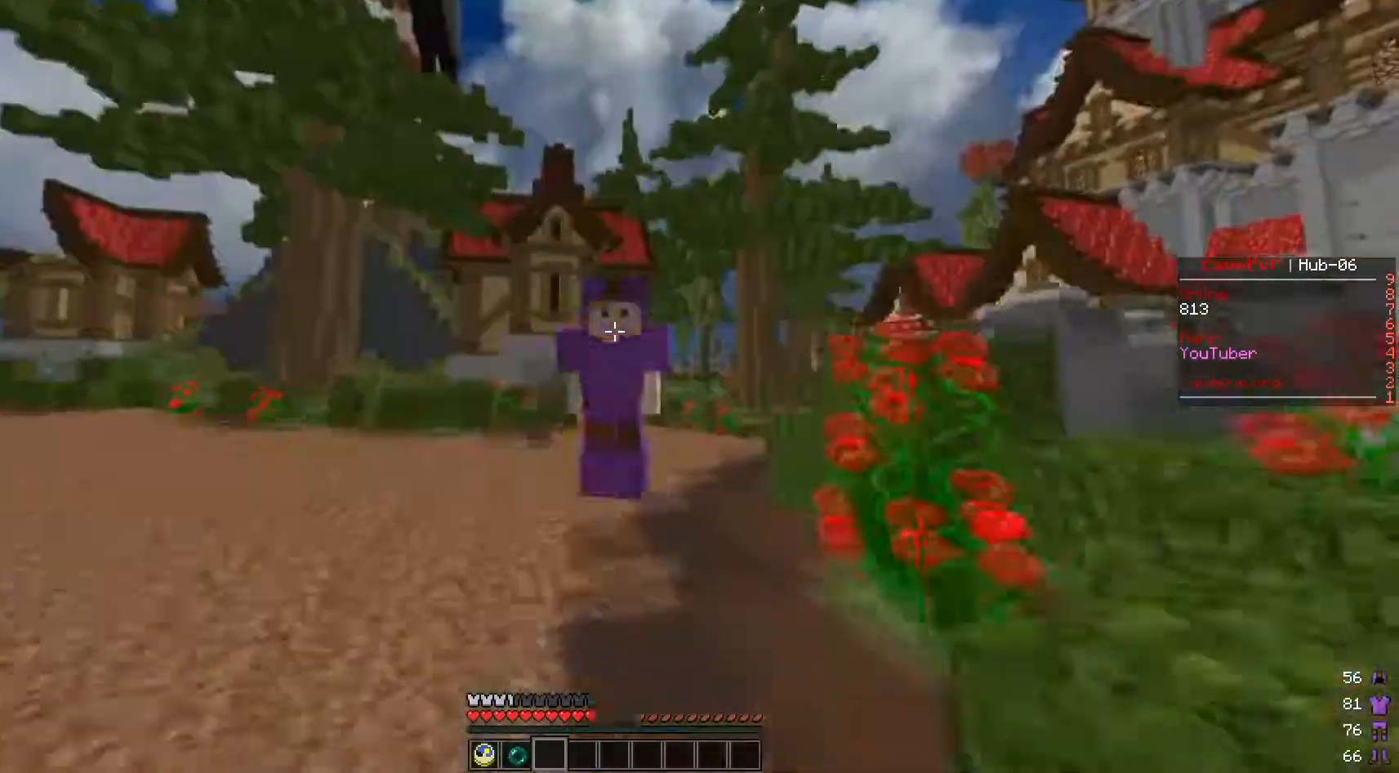
Gameplay with keyboard and mouse; each line is a JSON object with the keys and mouse buttons held at the frame after it. "events" lists presses ("down") and releases ("up") of "a", "d", "s", "w", "mouse_left" and "mouse_right" between this image and that frame as [ms after this image, input, new state], when the widget could be followed in between. "mouse_left", "mouse_right" = the "left", "right" buttons of the "mouse" list. No other keys are recorded. Fast repeated clicks can show as one long hold. Mouse movement is not recorded.
{"keys": ["w"], "mouse": [], "events": [[317, "d", "up"]]}
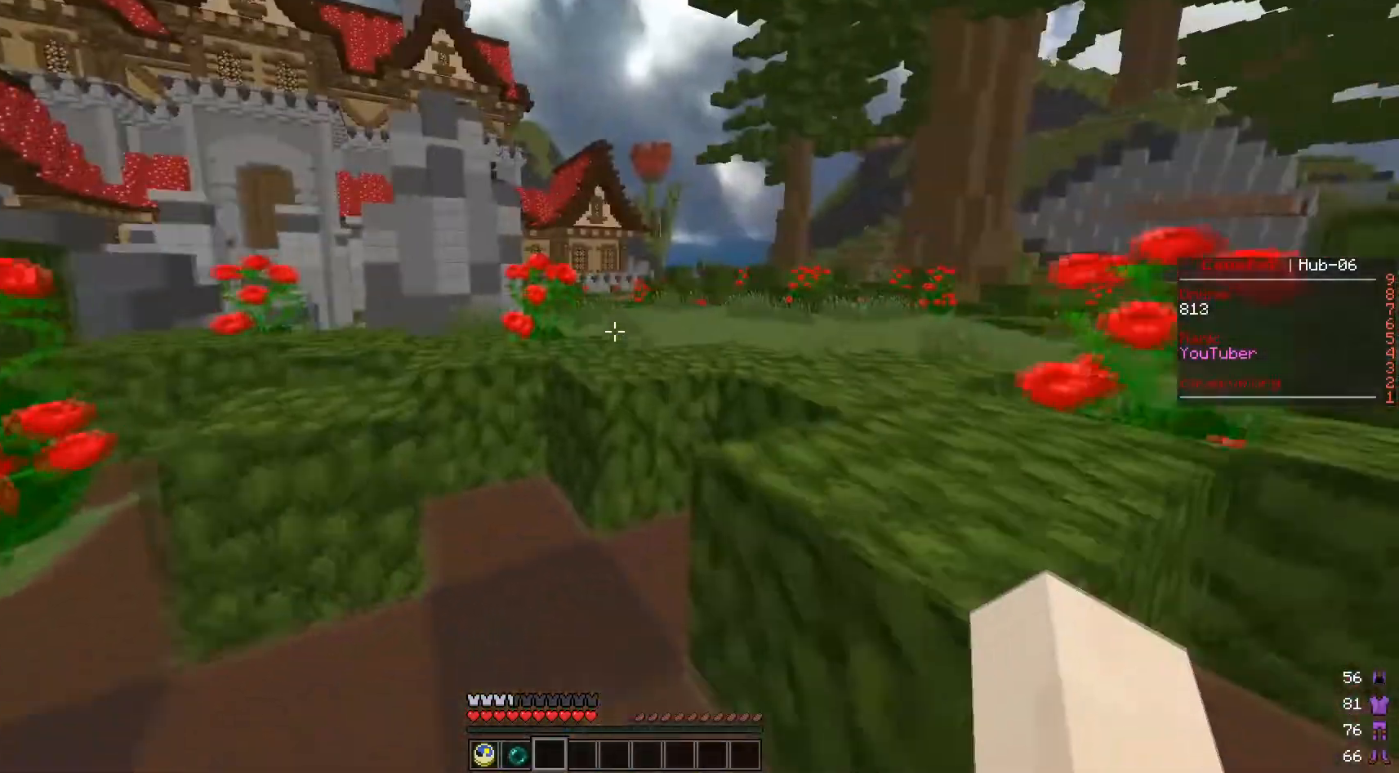
{"keys": ["w"], "mouse": [], "events": []}
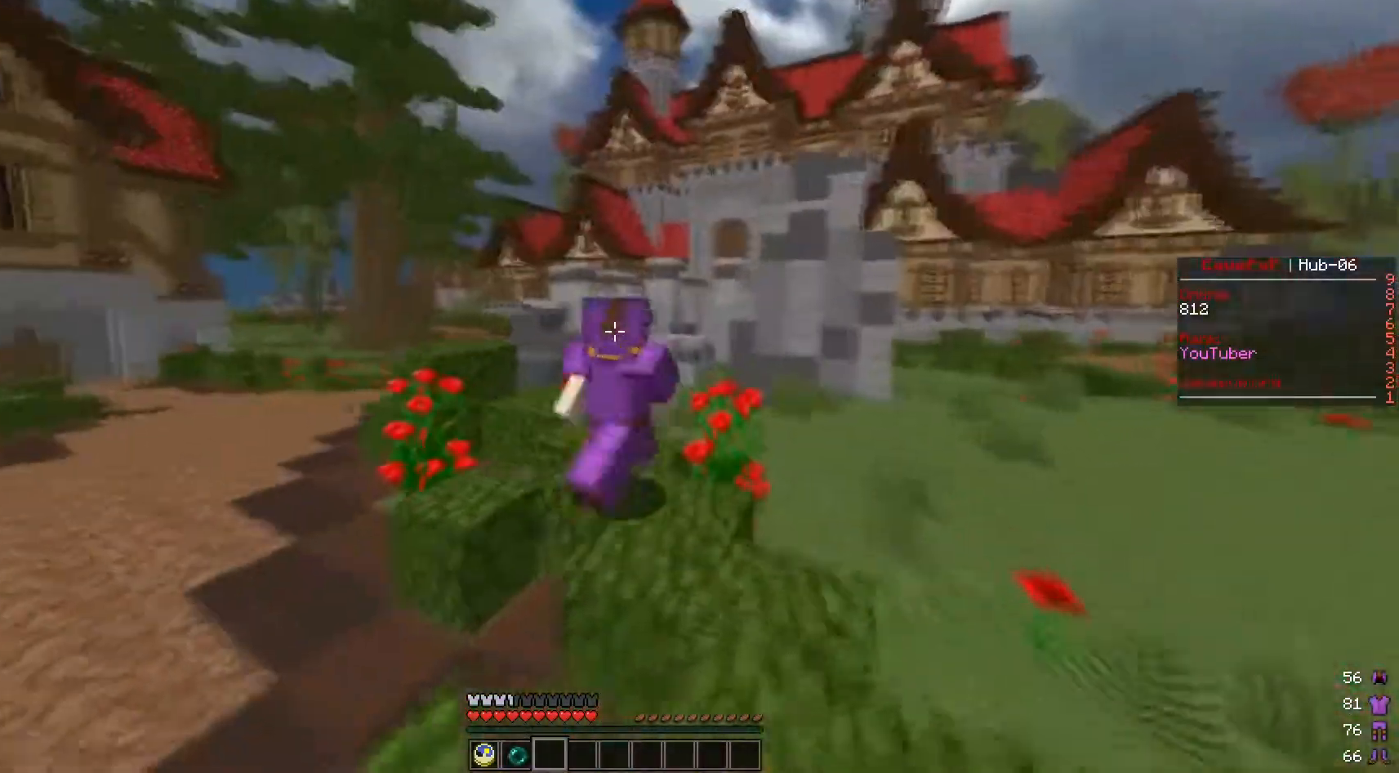
{"keys": ["w"], "mouse": ["left"], "events": [[100, "a", "down"], [134, "mouse_left", "down"], [251, "mouse_left", "up"], [384, "mouse_left", "down"], [417, "a", "up"]]}
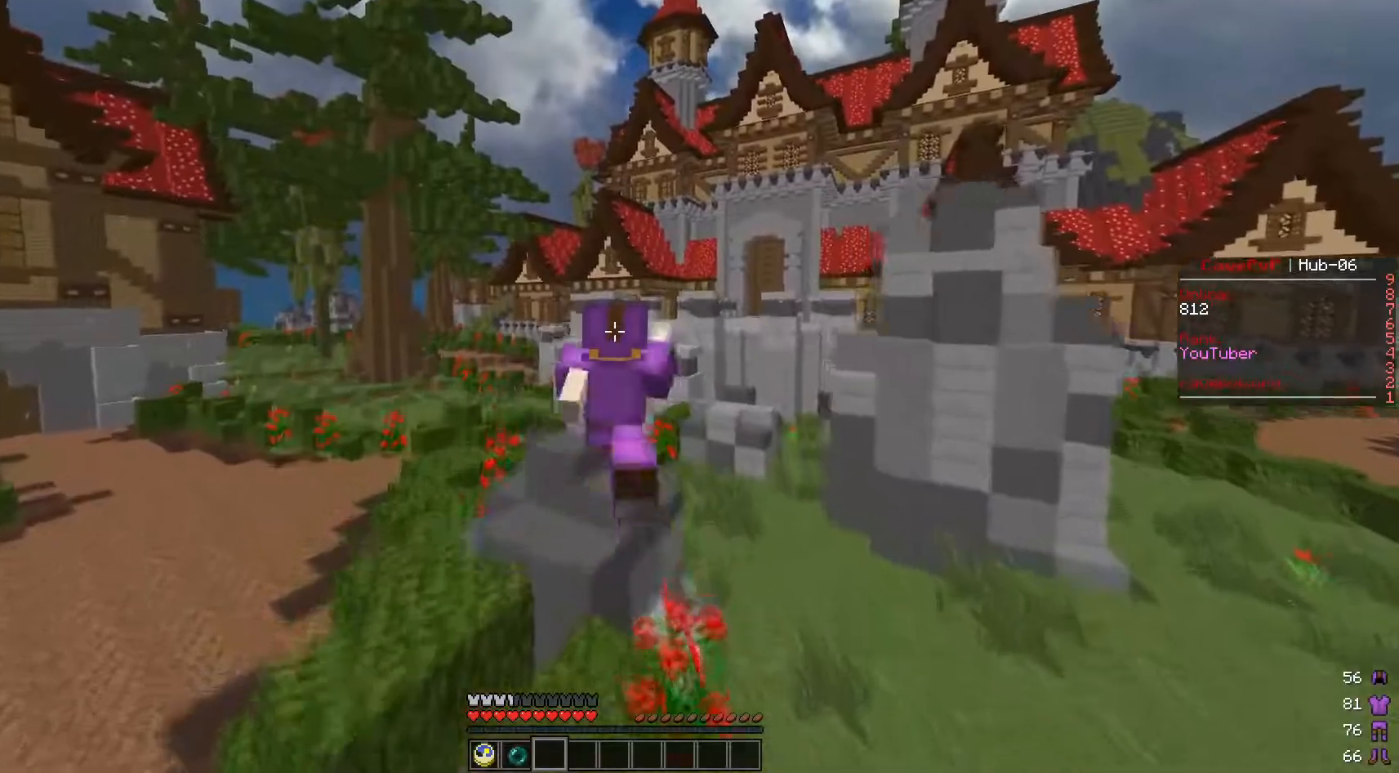
{"keys": ["w"], "mouse": [], "events": [[100, "mouse_left", "up"]]}
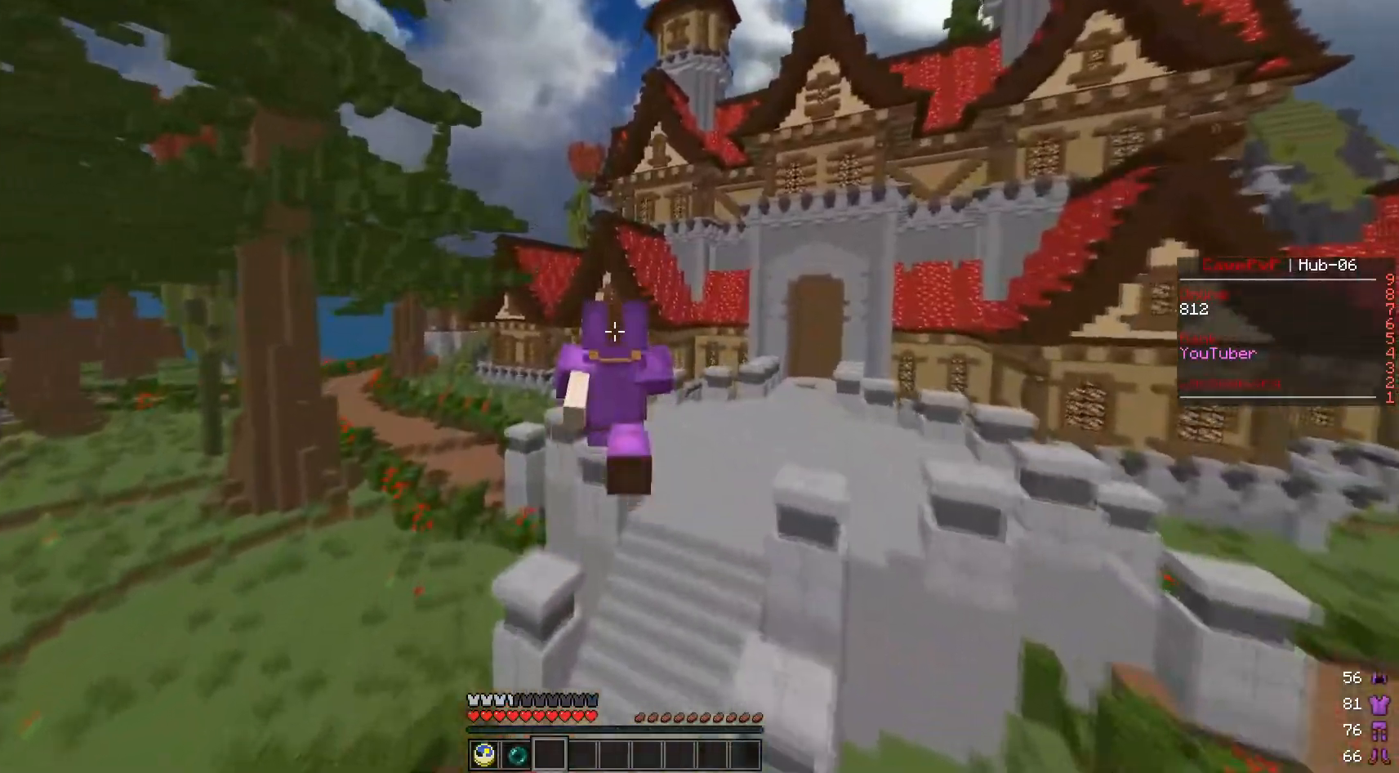
{"keys": ["d", "w"], "mouse": [], "events": [[384, "d", "down"]]}
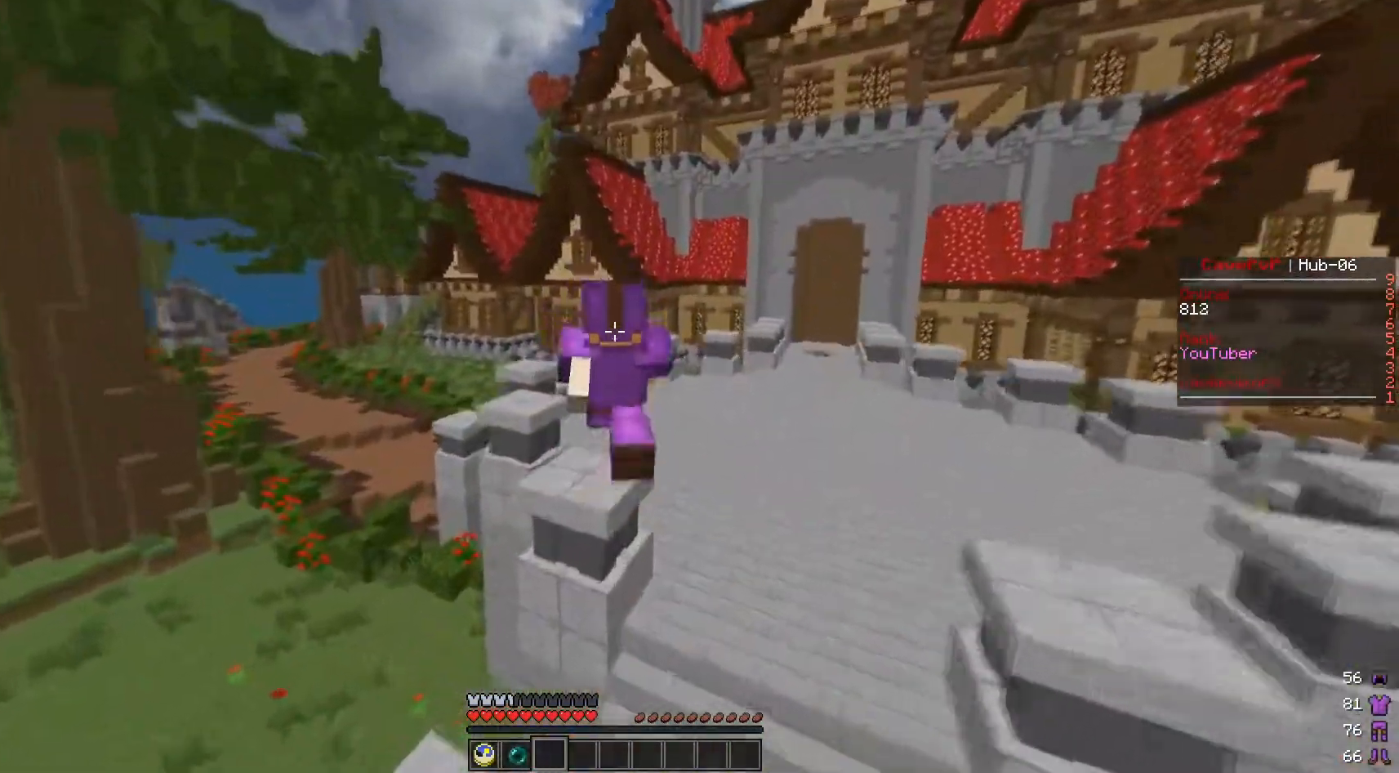
{"keys": ["d", "w"], "mouse": [], "events": []}
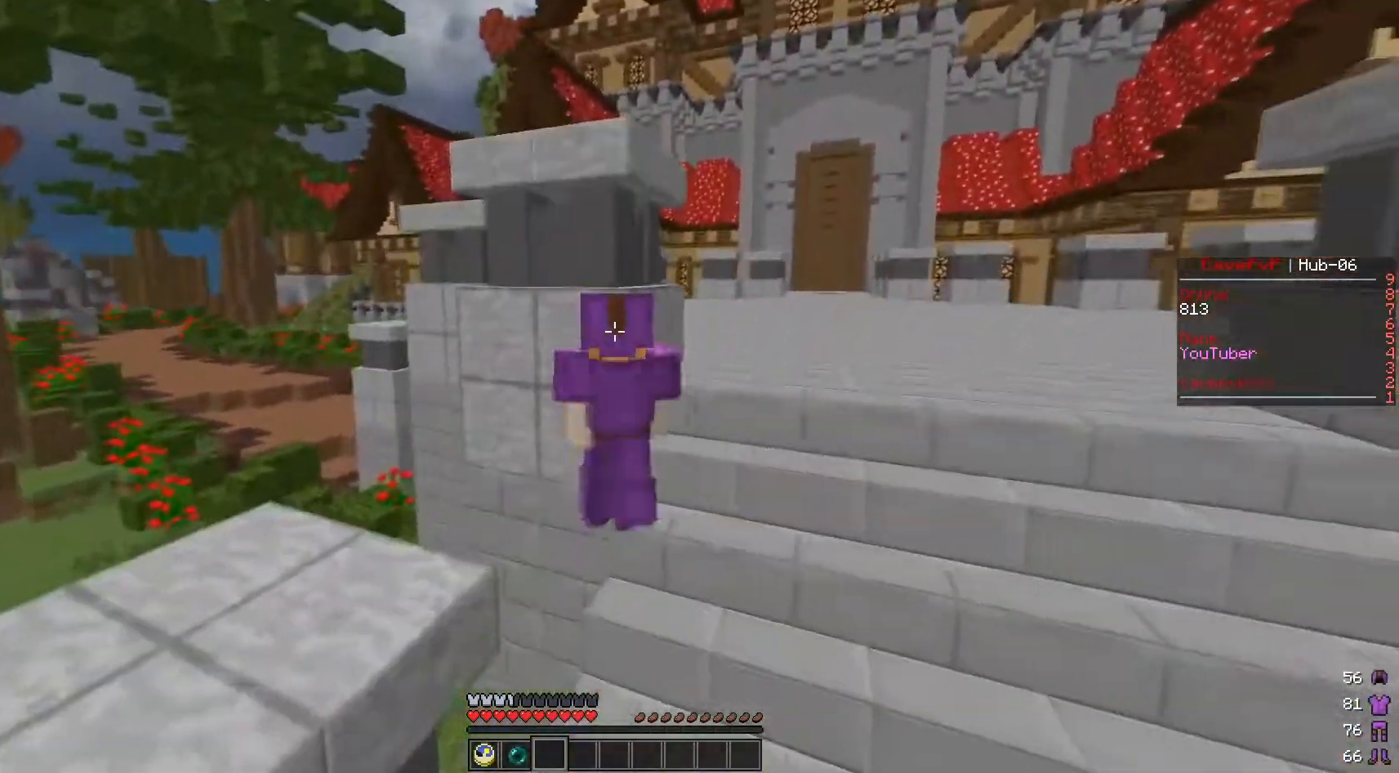
{"keys": ["d", "w"], "mouse": [], "events": [[100, "w", "up"], [301, "w", "down"]]}
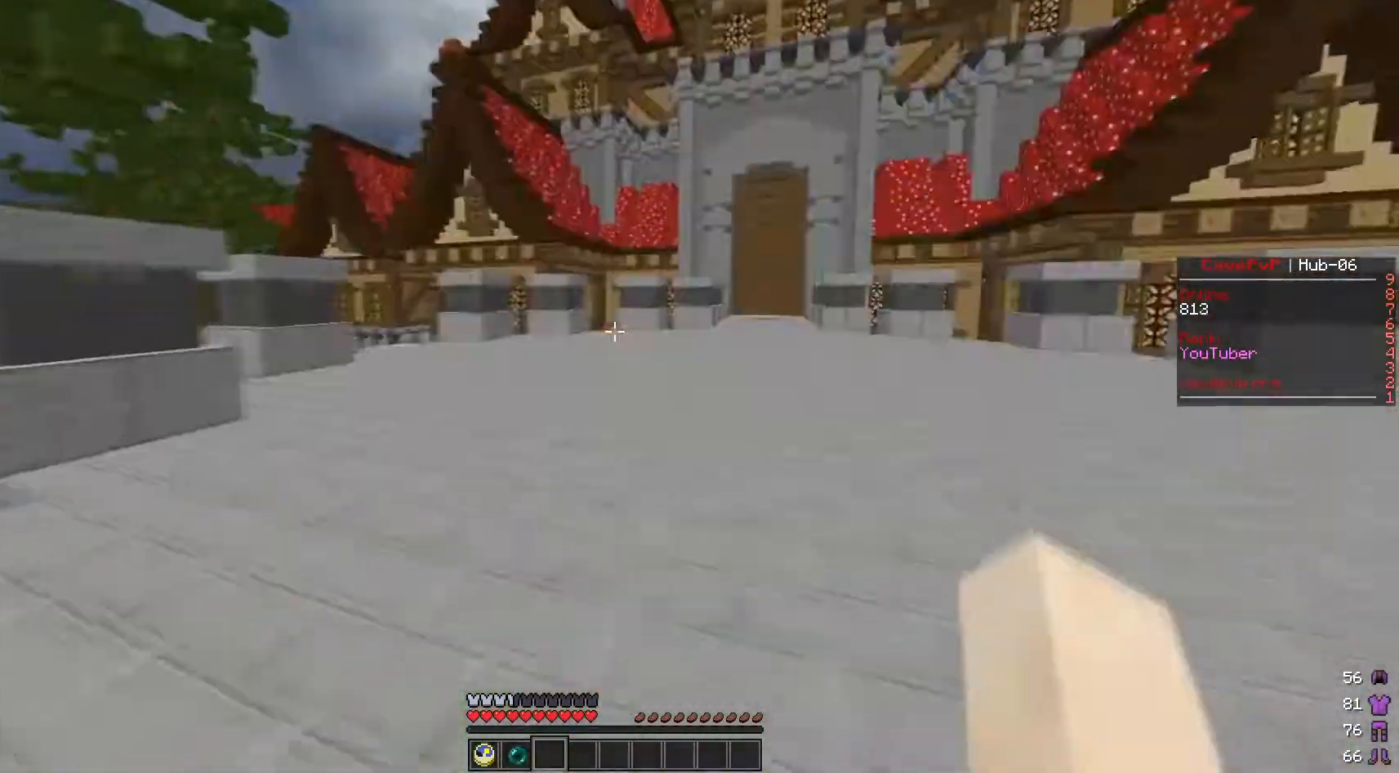
{"keys": ["a", "w"], "mouse": ["left"], "events": [[183, "a", "down"], [183, "d", "up"], [384, "d", "down"], [484, "mouse_left", "down"], [500, "d", "up"]]}
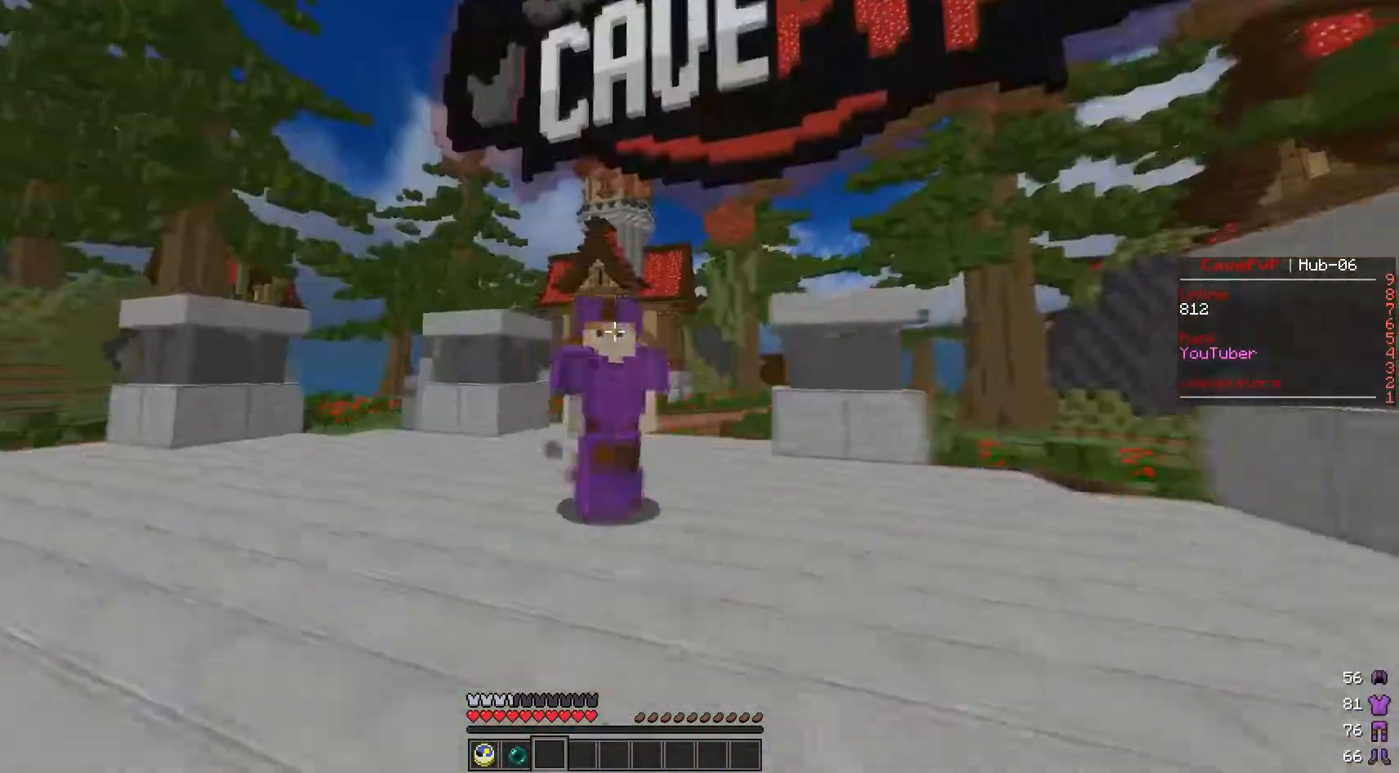
{"keys": ["w"], "mouse": ["left"], "events": [[134, "mouse_left", "up"], [234, "mouse_left", "down"], [351, "a", "up"], [351, "mouse_left", "up"], [417, "mouse_left", "down"]]}
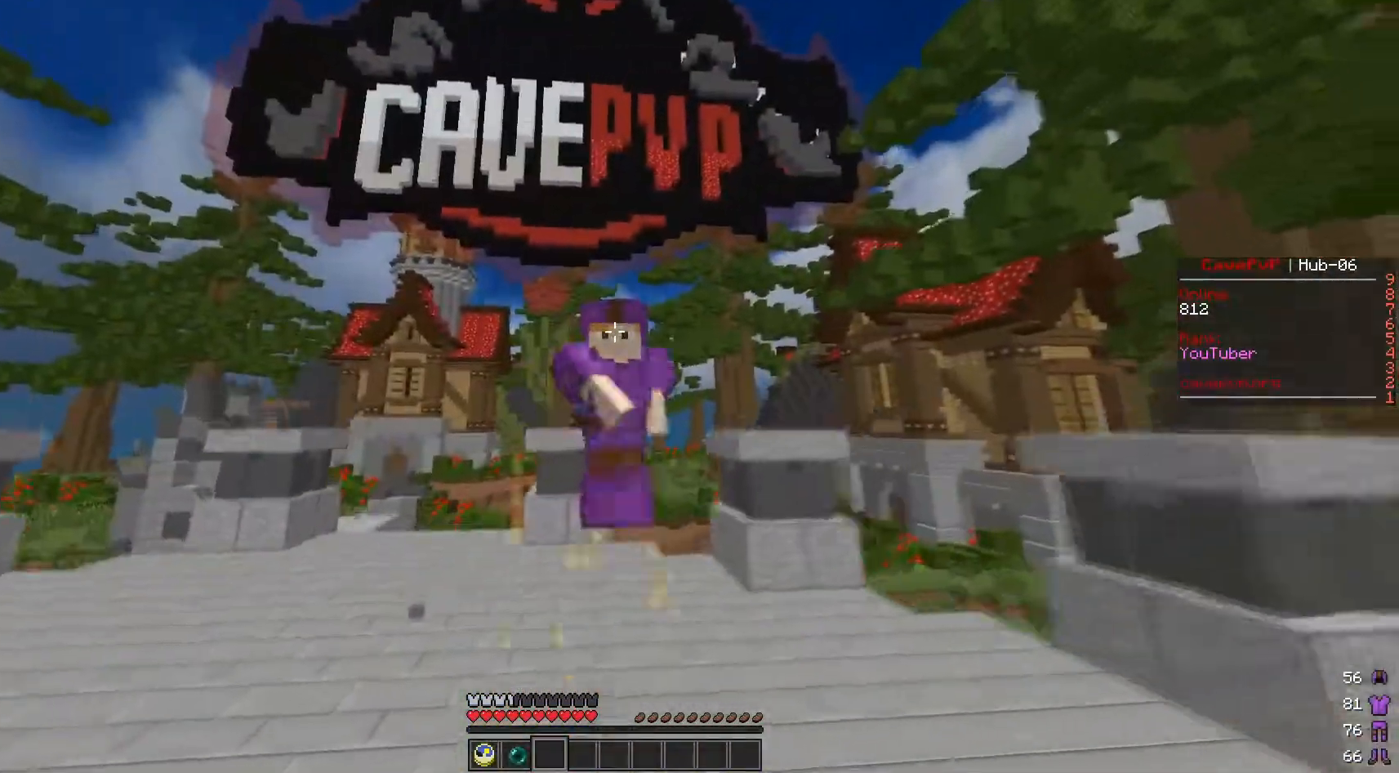
{"keys": ["d", "w"], "mouse": [], "events": [[67, "mouse_left", "up"], [234, "d", "down"]]}
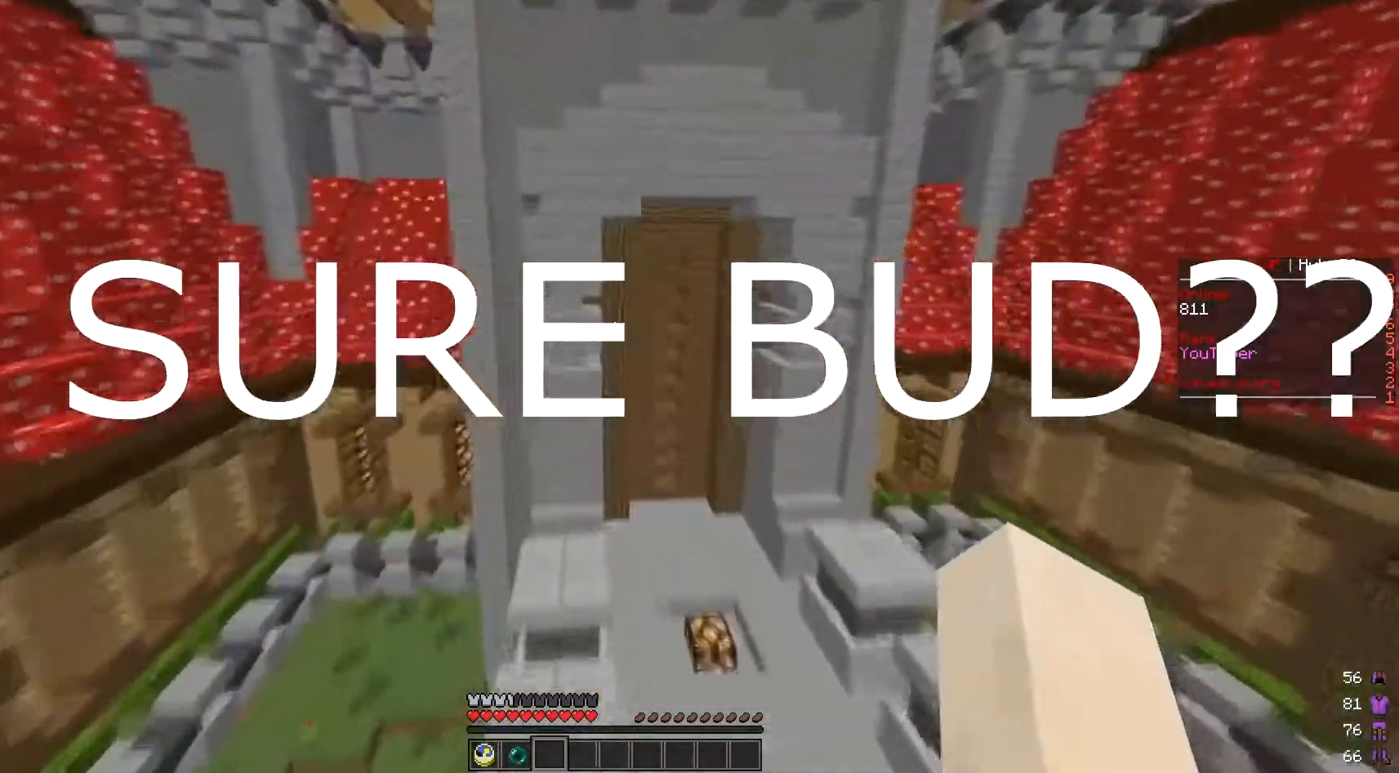
{"keys": ["a", "d"], "mouse": [], "events": [[166, "a", "down"], [183, "d", "up"], [350, "w", "up"], [450, "d", "down"]]}
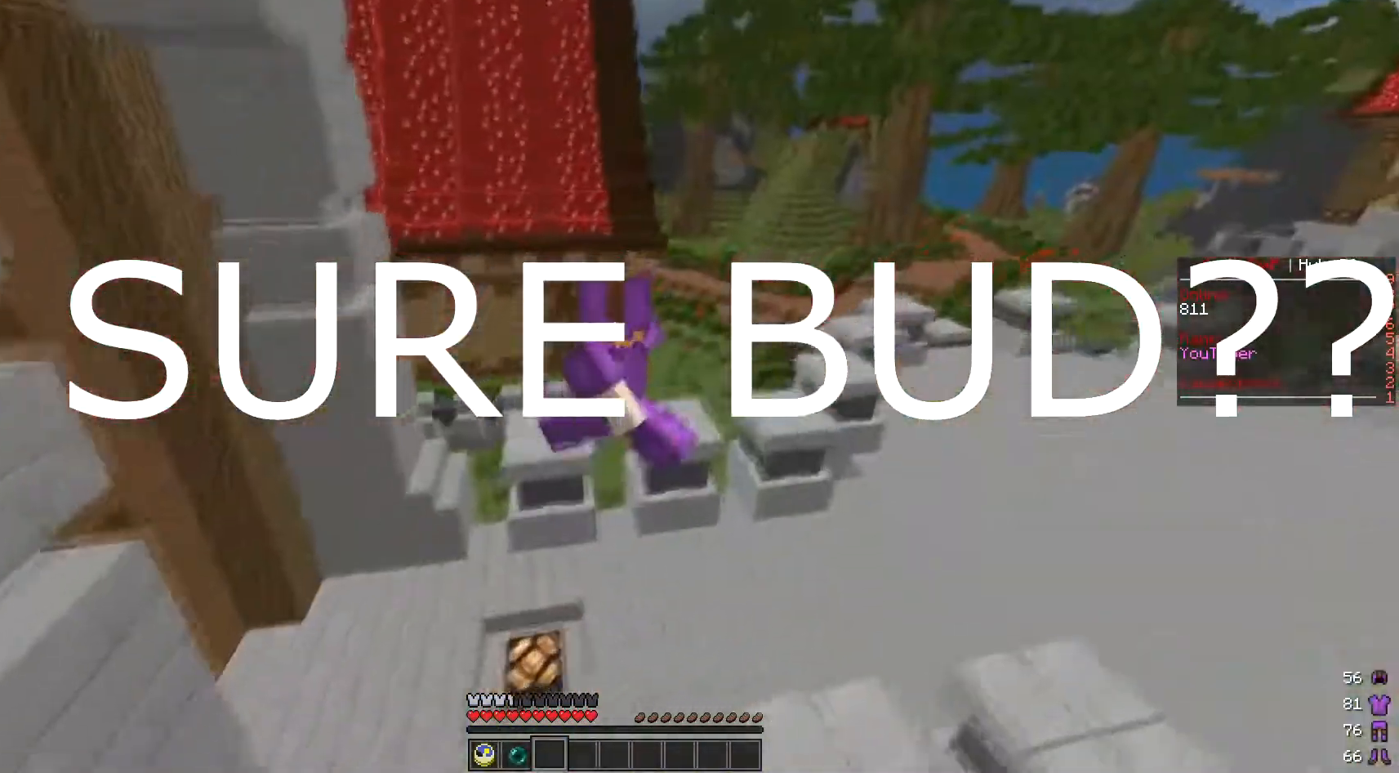
{"keys": ["w"], "mouse": [], "events": [[33, "a", "up"], [250, "w", "down"], [384, "d", "up"]]}
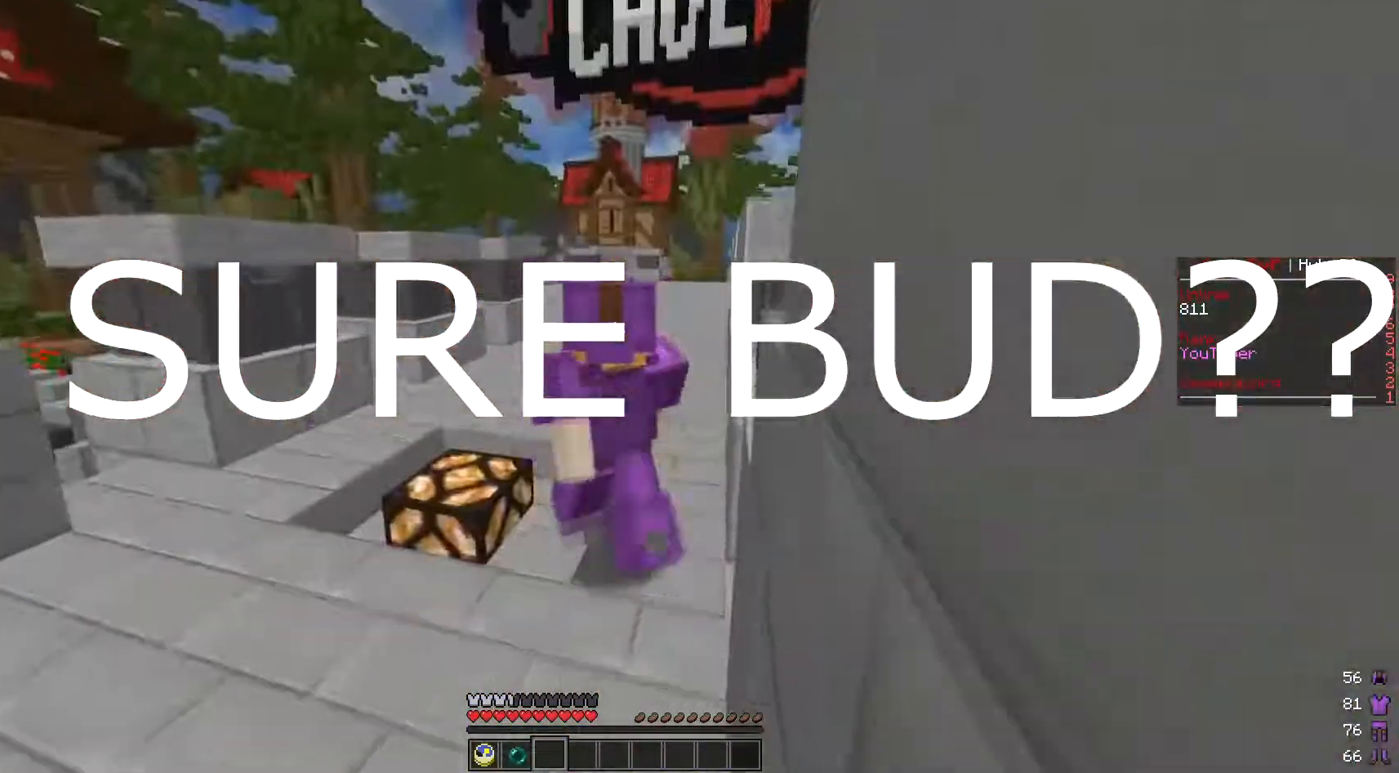
{"keys": ["w"], "mouse": [], "events": []}
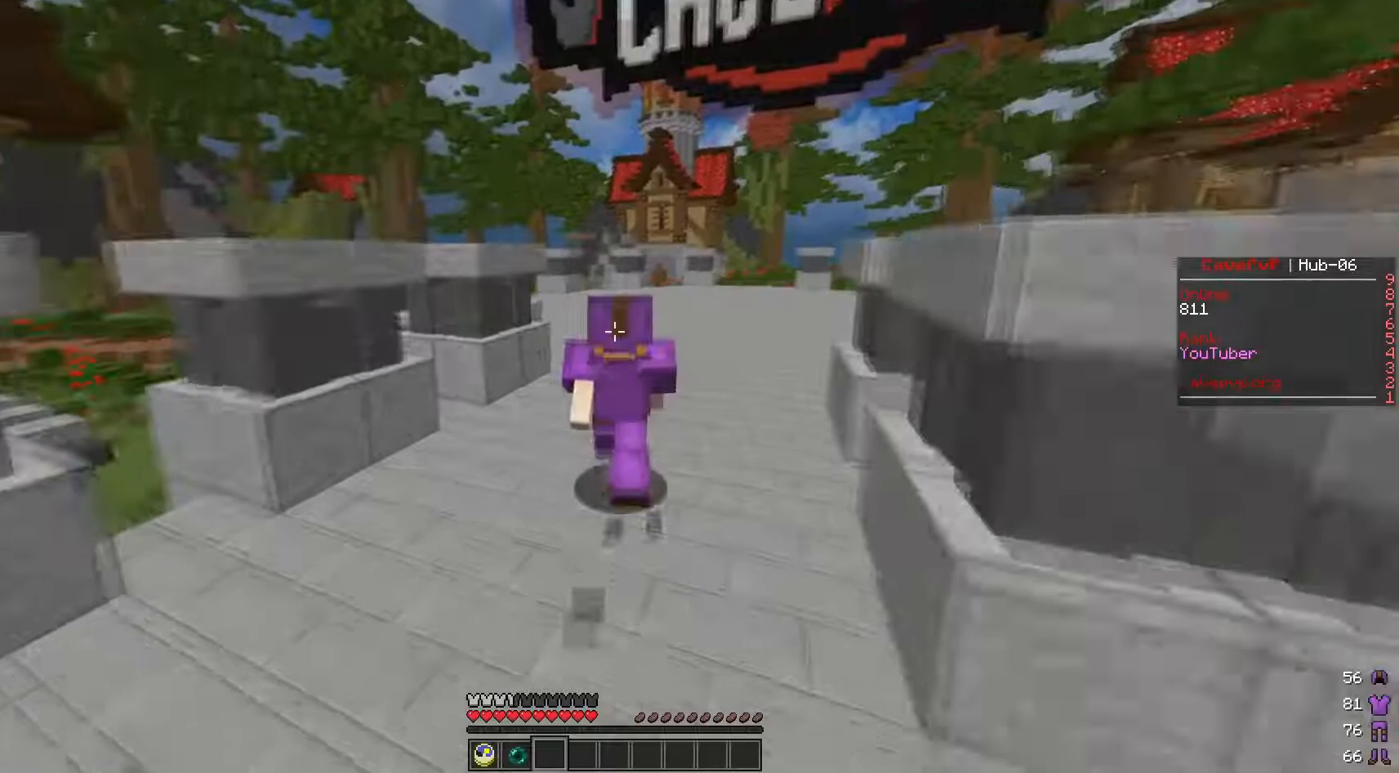
{"keys": ["w"], "mouse": [], "events": []}
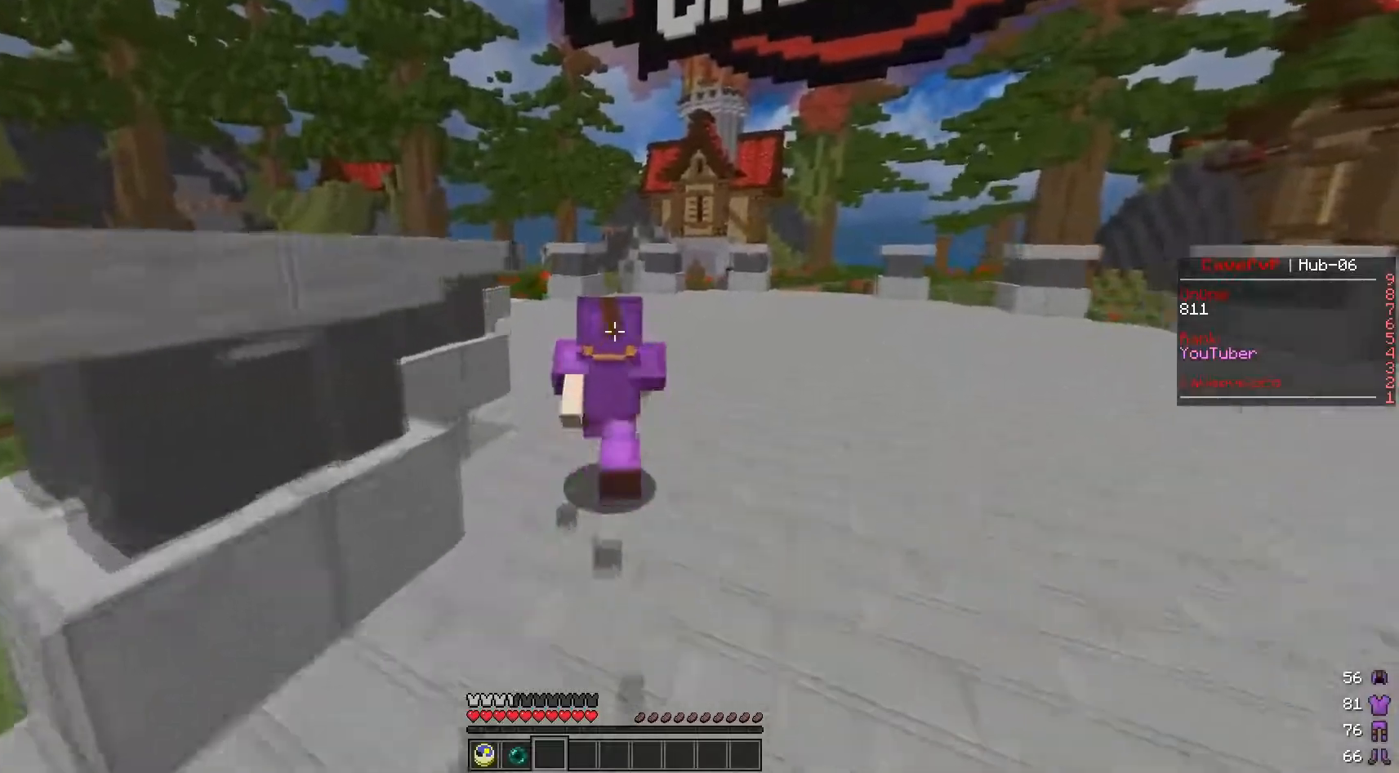
{"keys": ["w"], "mouse": [], "events": [[283, "a", "down"], [450, "a", "up"]]}
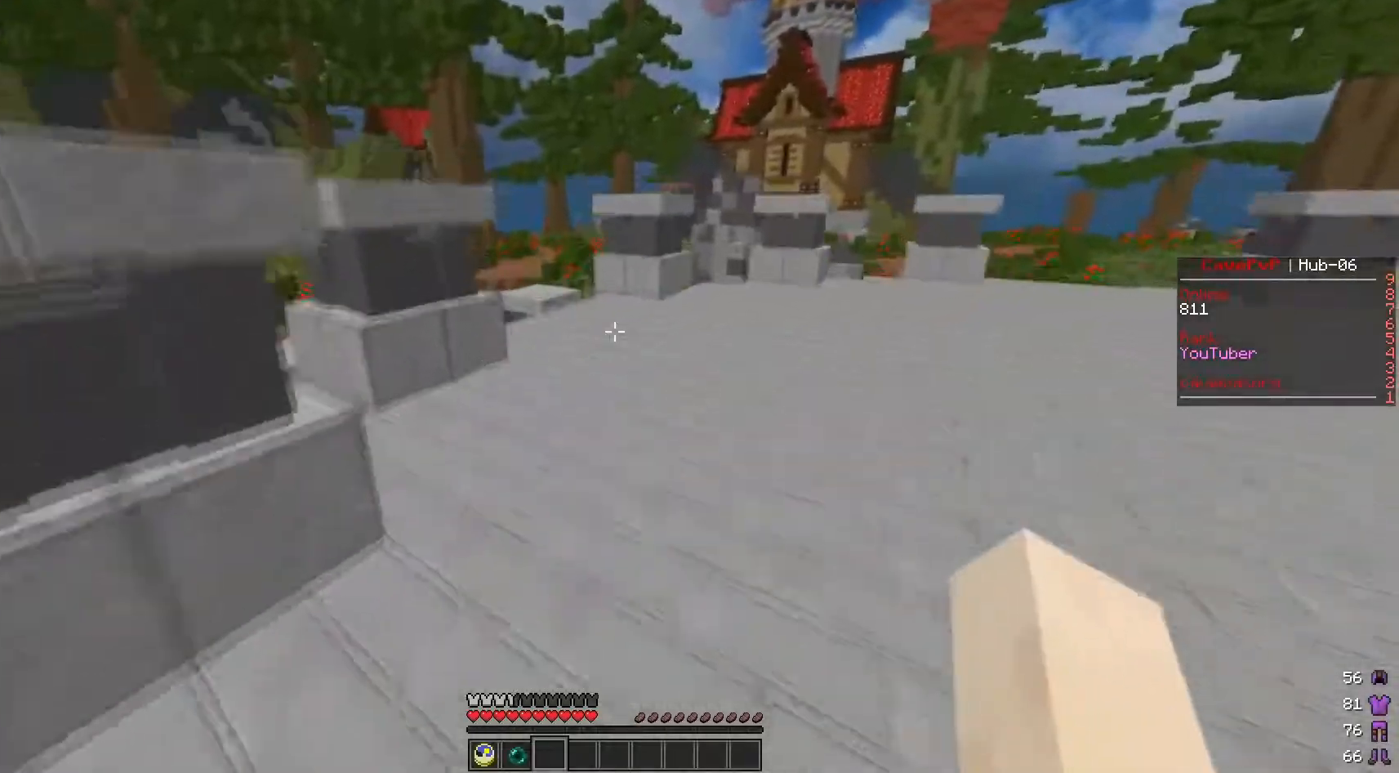
{"keys": ["d", "w"], "mouse": [], "events": [[217, "d", "down"]]}
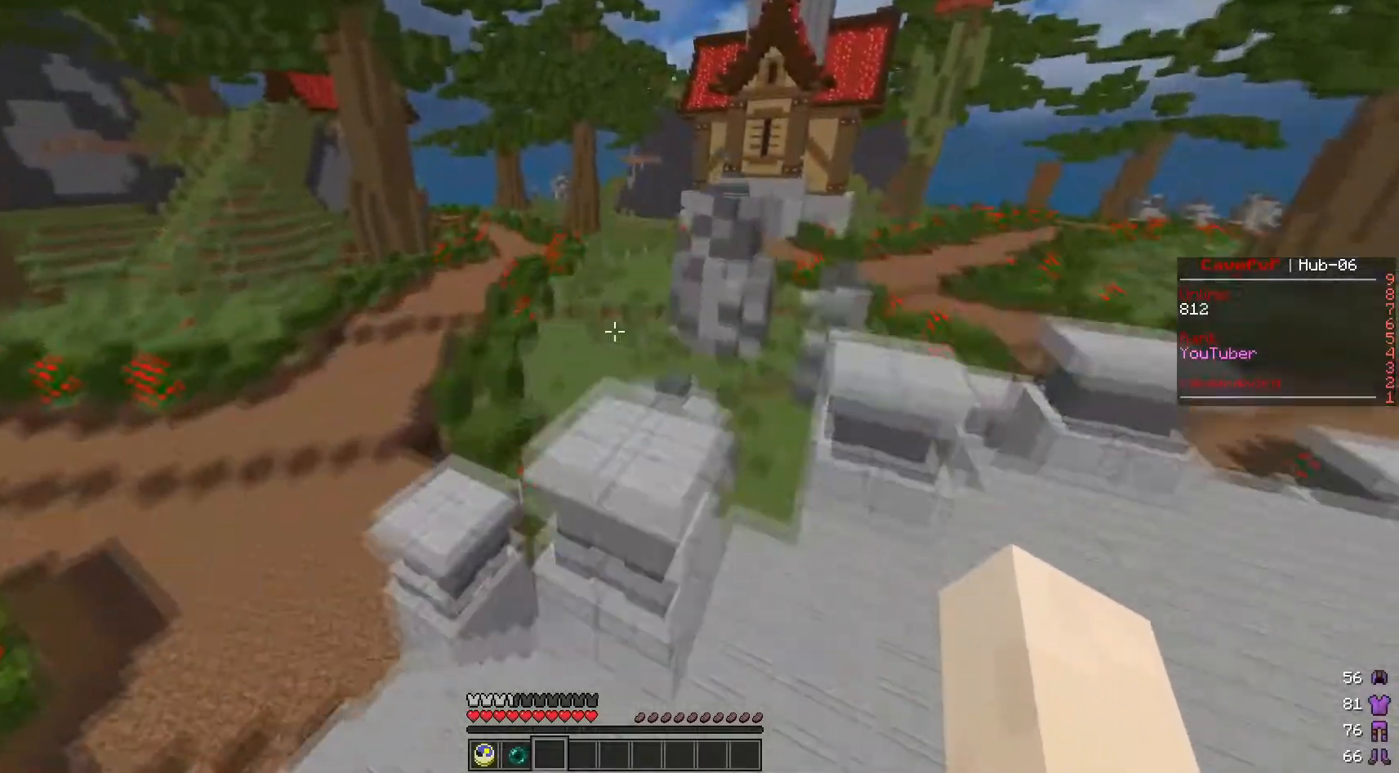
{"keys": ["a", "w"], "mouse": [], "events": [[233, "d", "up"], [267, "a", "down"]]}
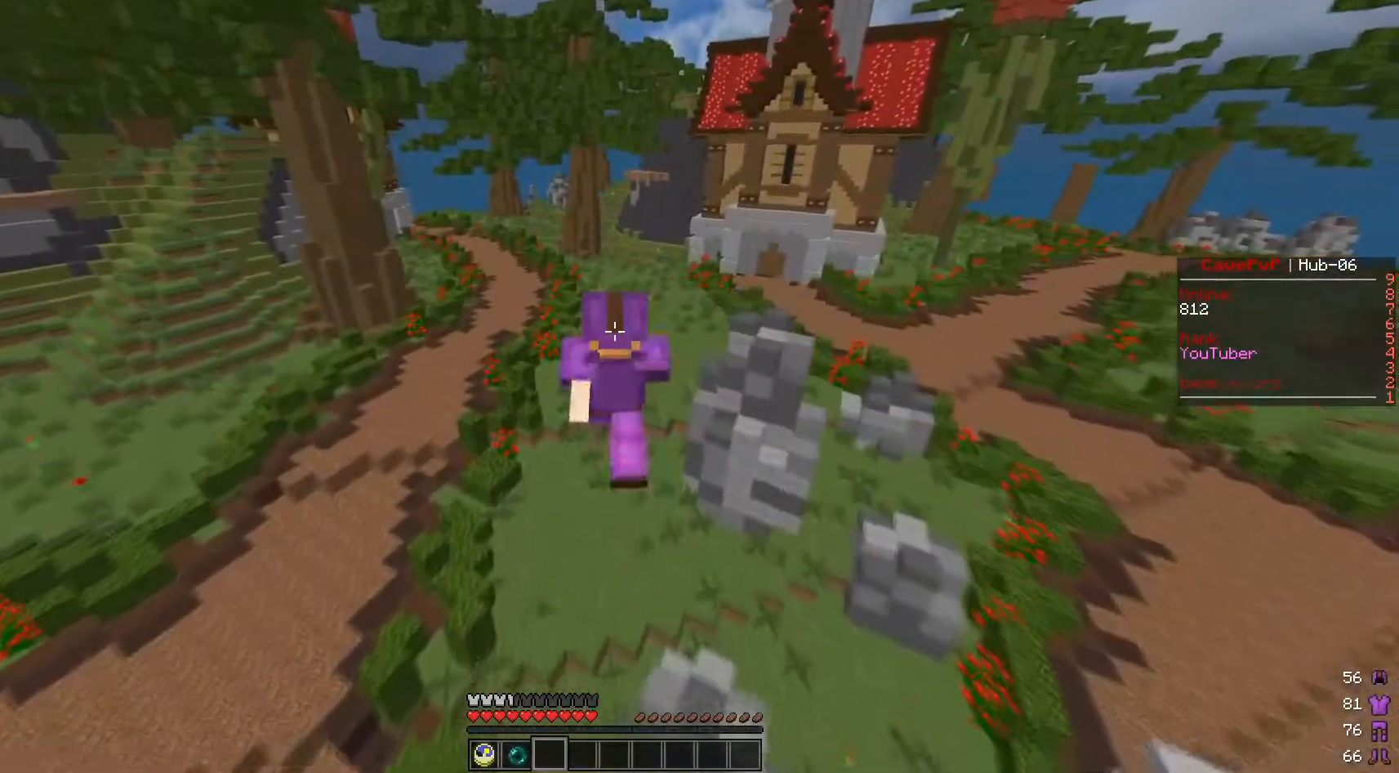
{"keys": ["a", "w"], "mouse": [], "events": [[284, "a", "up"], [501, "a", "down"]]}
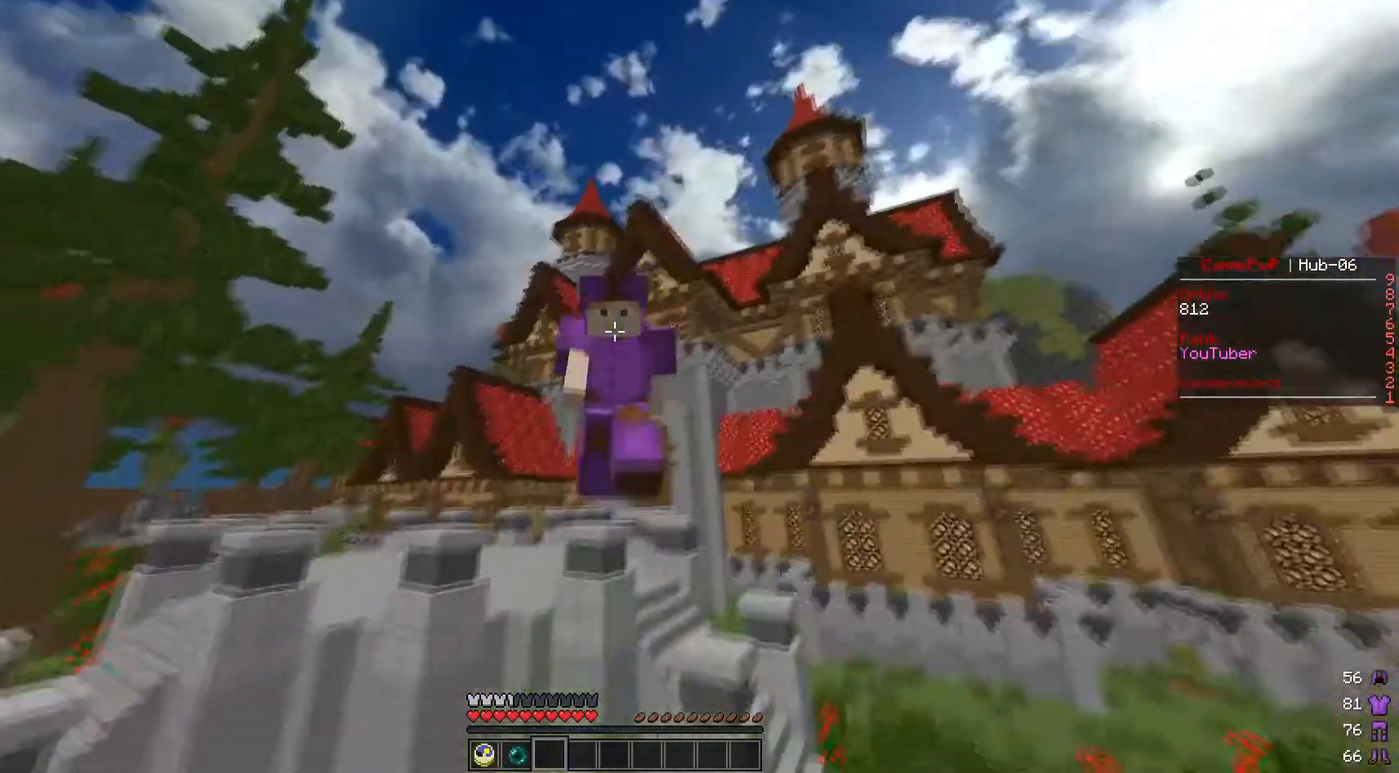
{"keys": ["d"], "mouse": [], "events": [[83, "d", "down"], [217, "a", "up"], [500, "w", "up"]]}
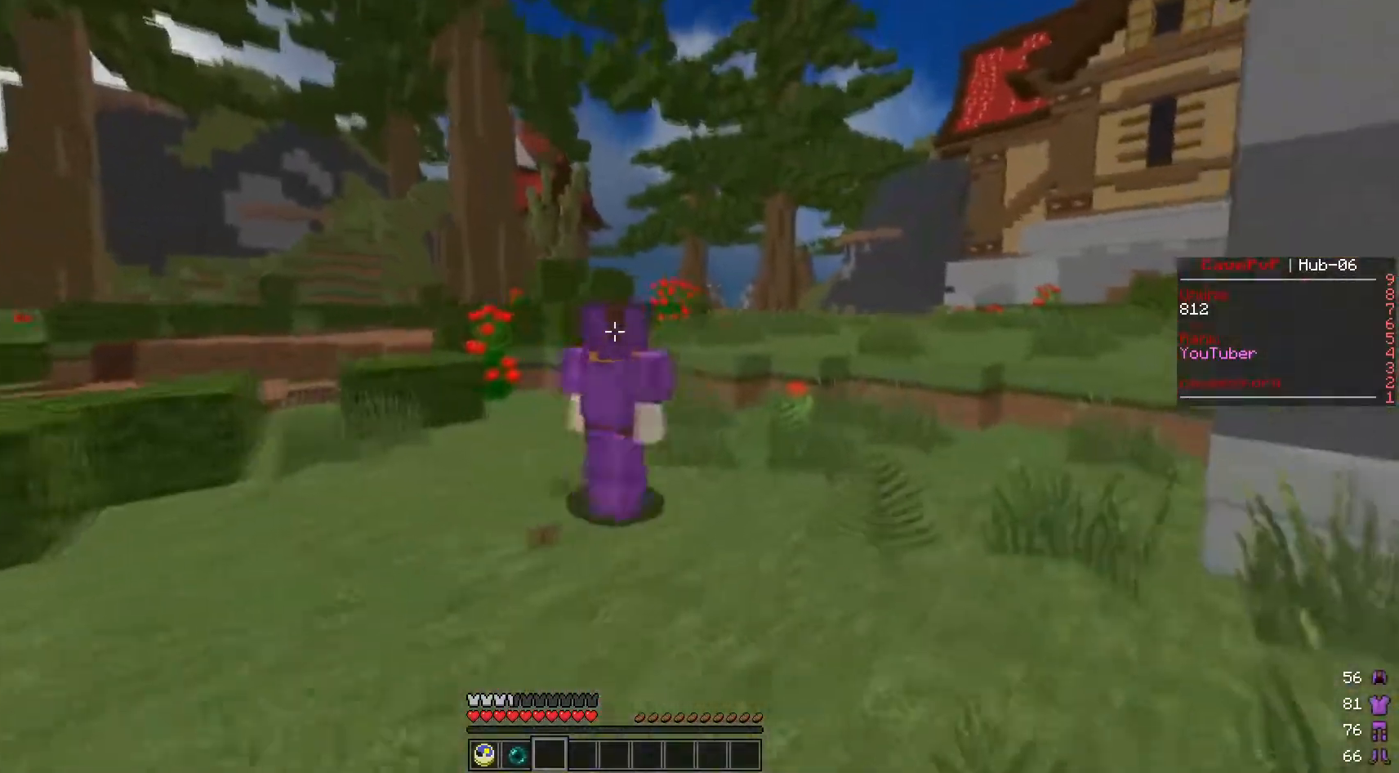
{"keys": ["a"], "mouse": [], "events": [[50, "s", "down"], [217, "d", "up"], [300, "a", "down"], [501, "s", "up"]]}
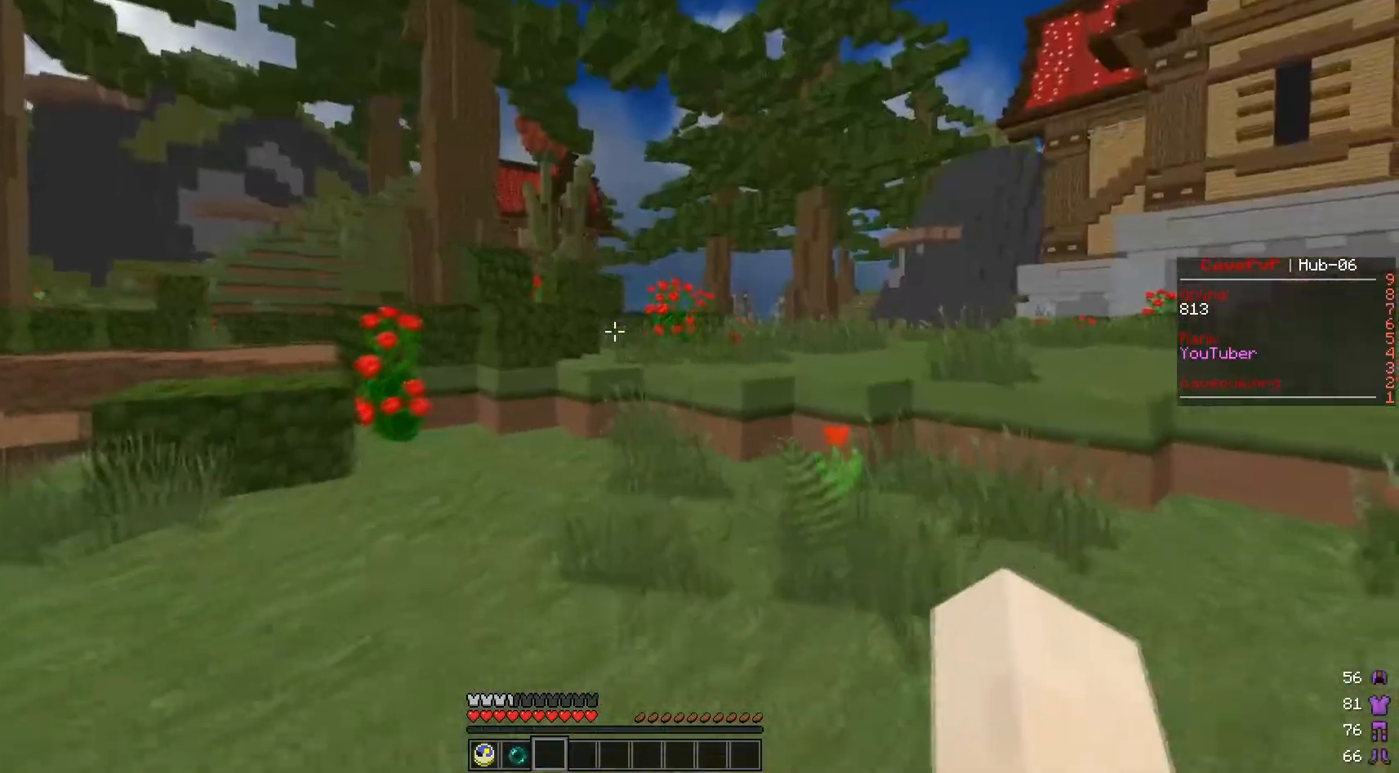
{"keys": ["w"], "mouse": ["left"], "events": [[217, "mouse_left", "down"], [233, "w", "down"], [350, "a", "up"], [400, "mouse_left", "up"], [467, "mouse_left", "down"]]}
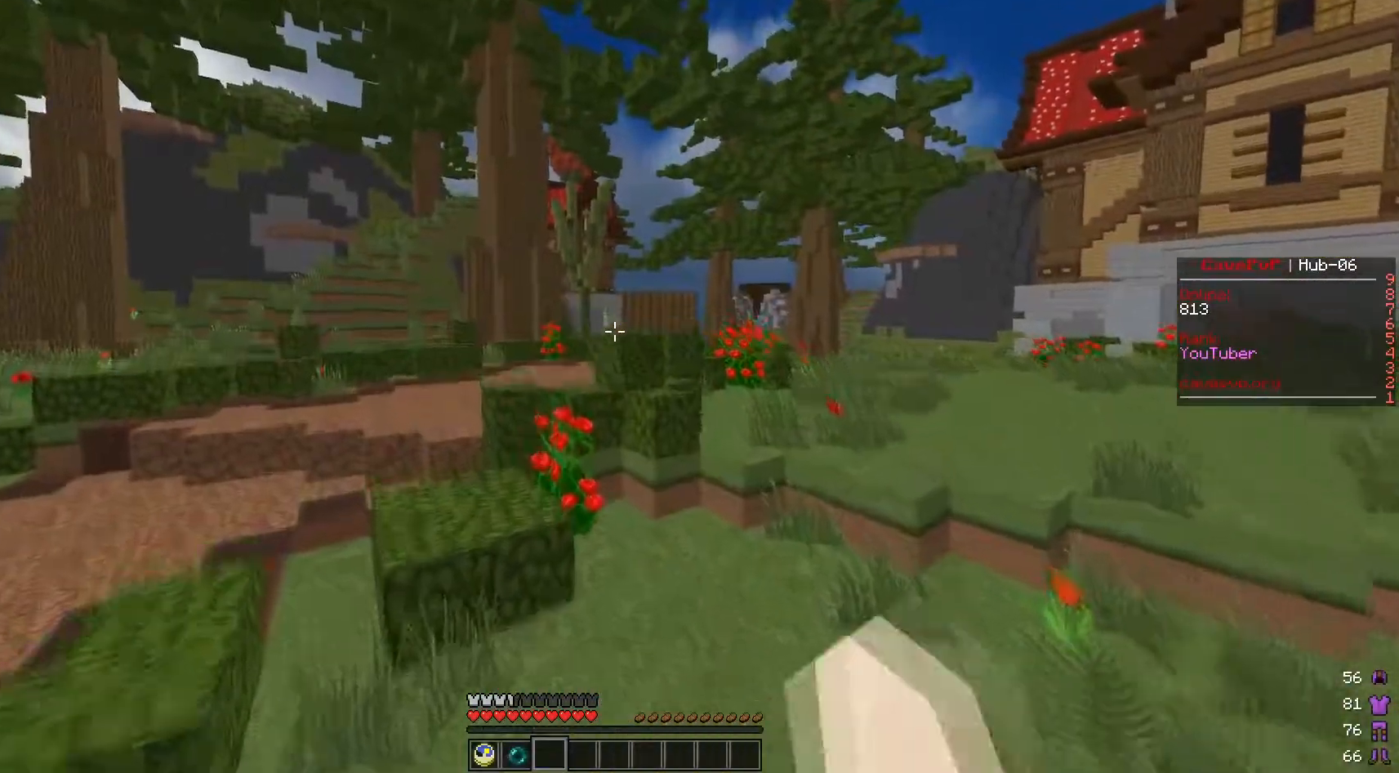
{"keys": ["w"], "mouse": [], "events": [[150, "mouse_left", "up"]]}